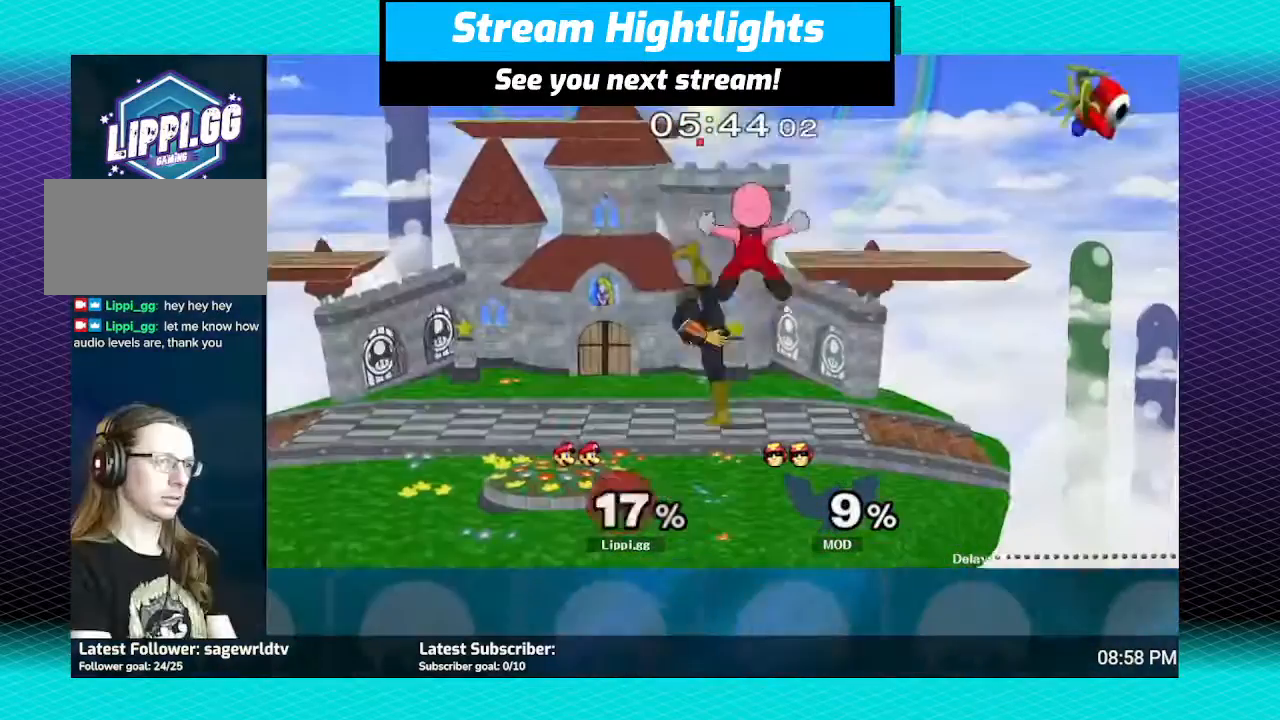
Gameplay with a controller (Nintendo layout); each line is a JSON object with the inputs held at the frame after it. "events" lists button and stick changes between this image and that frame as [ms after this image, input, new state], when the widget could be followed in between. Not read: L3 R3.
{"buttons": [], "left_stick": "center", "right_stick": "center", "events": [[66, "B", "up"], [167, "B", "down"], [200, "R1", "down"], [300, "B", "up"], [333, "left_stick", "center"], [500, "R1", "up"]]}
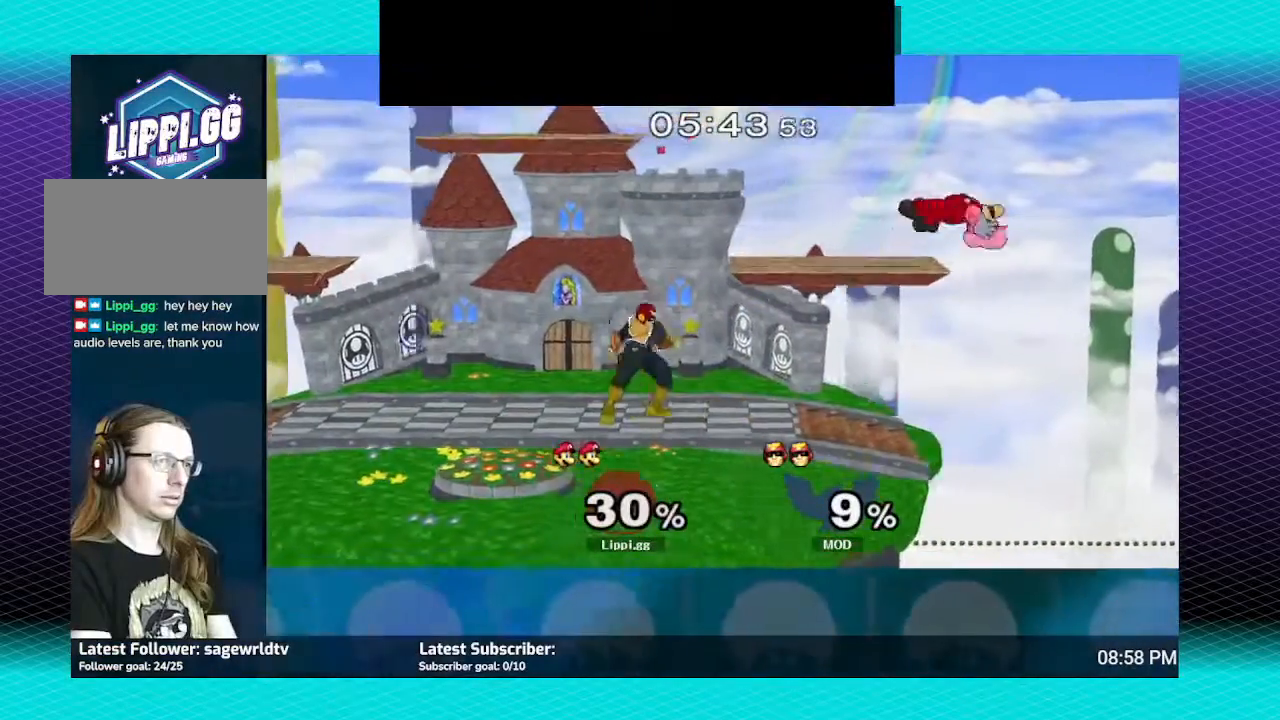
{"buttons": [], "left_stick": "center", "right_stick": "center", "events": [[34, "left_stick", "left"], [434, "Y", "down"], [467, "Y", "up"], [467, "left_stick", "center"]]}
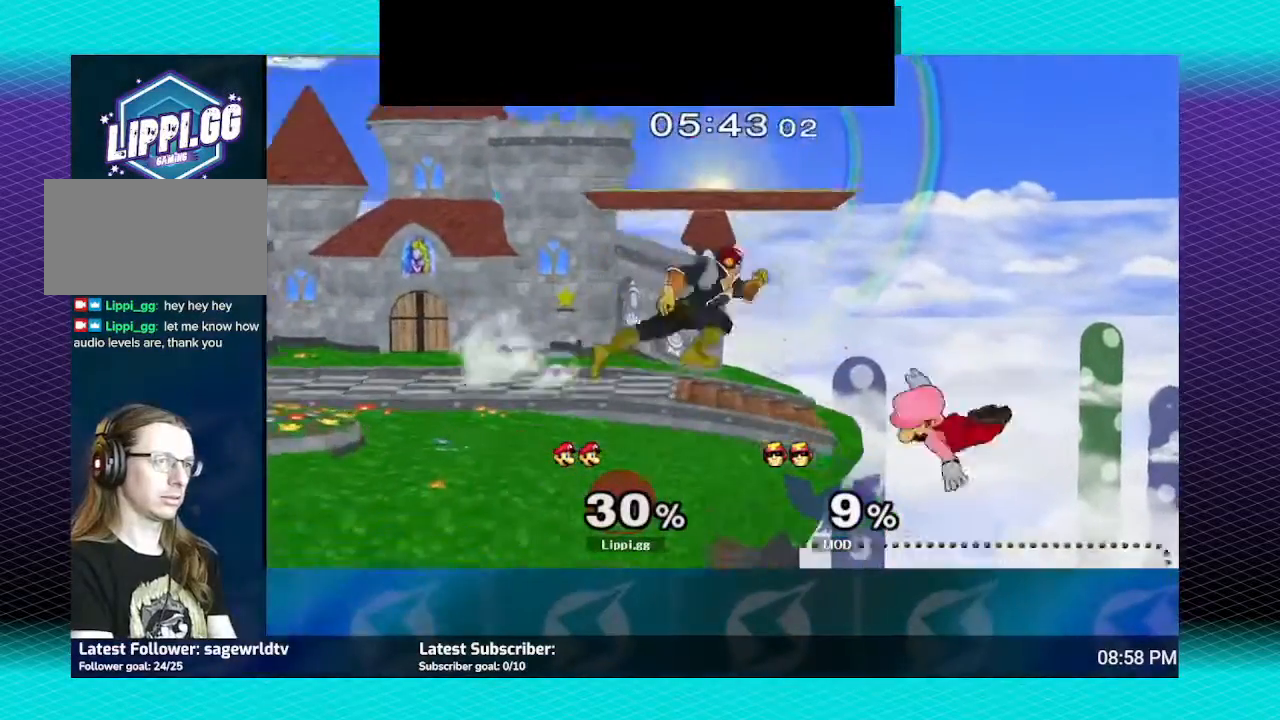
{"buttons": [], "left_stick": "up-left", "right_stick": "center", "events": [[100, "B", "down"], [200, "B", "up"], [200, "left_stick", "left"], [400, "left_stick", "up-left"]]}
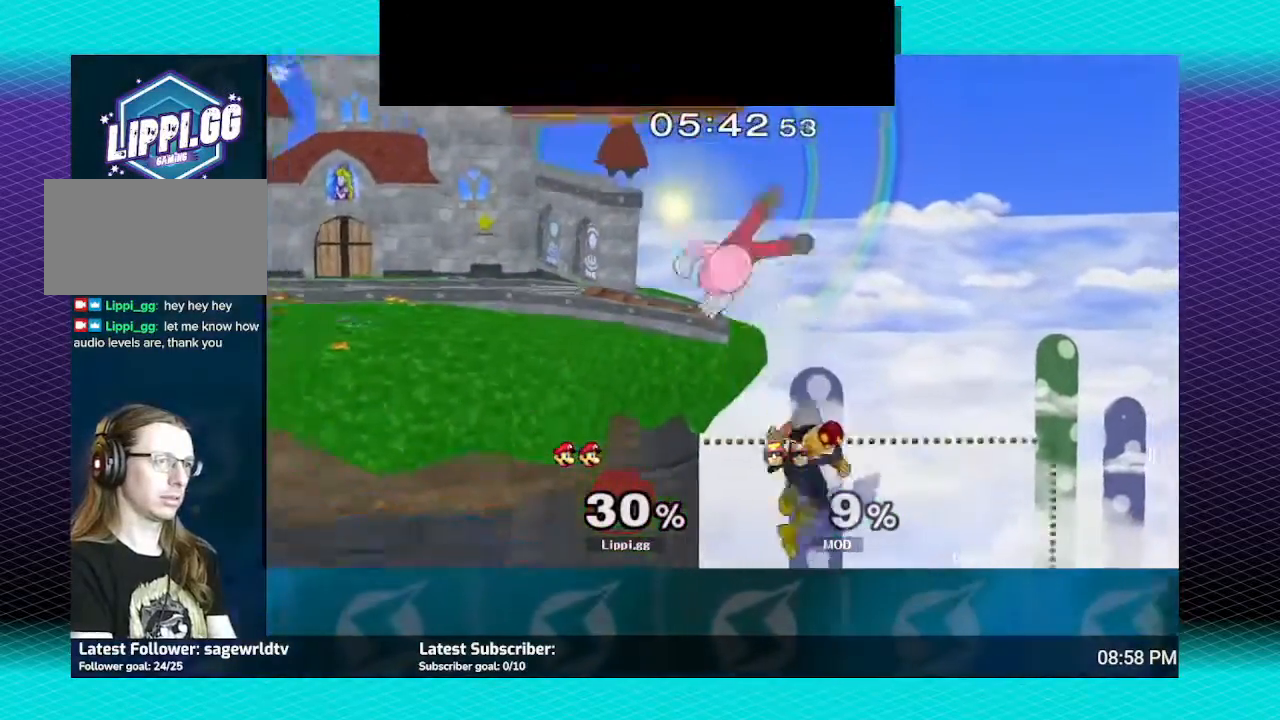
{"buttons": [], "left_stick": "up-left", "right_stick": "center", "events": [[67, "B", "down"], [167, "B", "up"], [234, "B", "down"], [300, "B", "up"]]}
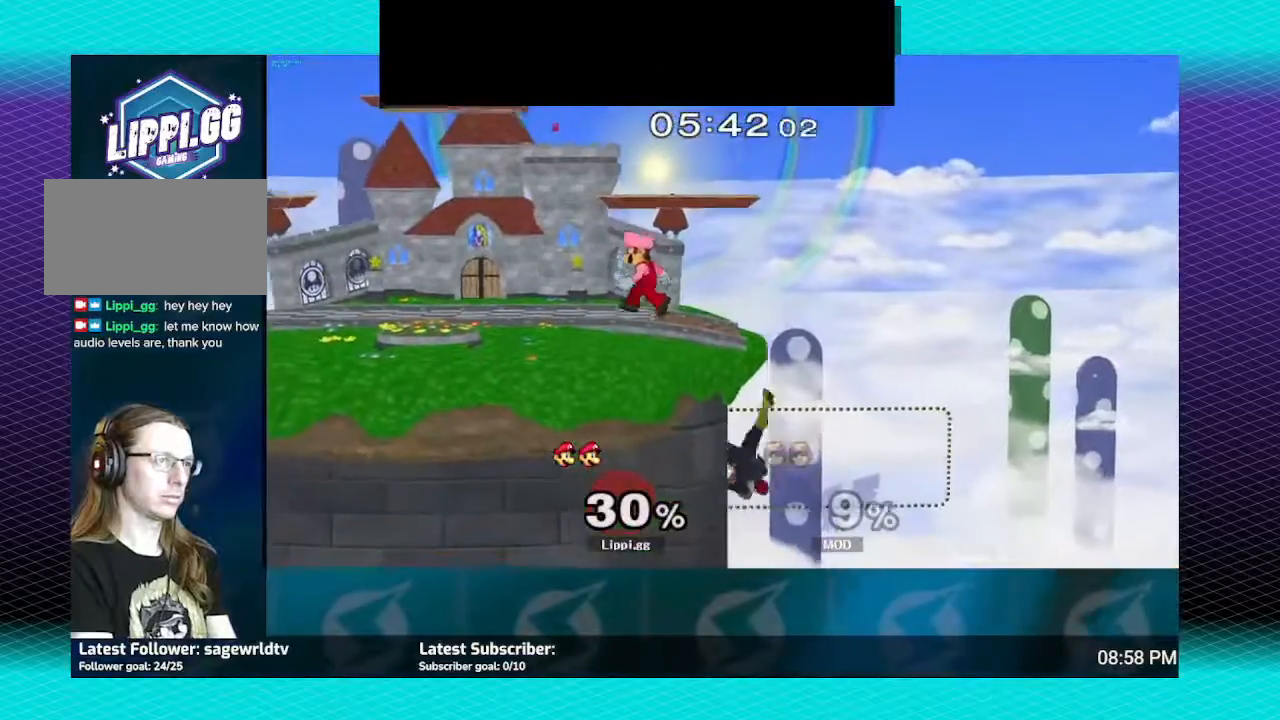
{"buttons": ["A"], "left_stick": "right", "right_stick": "center", "events": [[100, "left_stick", "center"], [333, "left_stick", "right"], [500, "A", "down"]]}
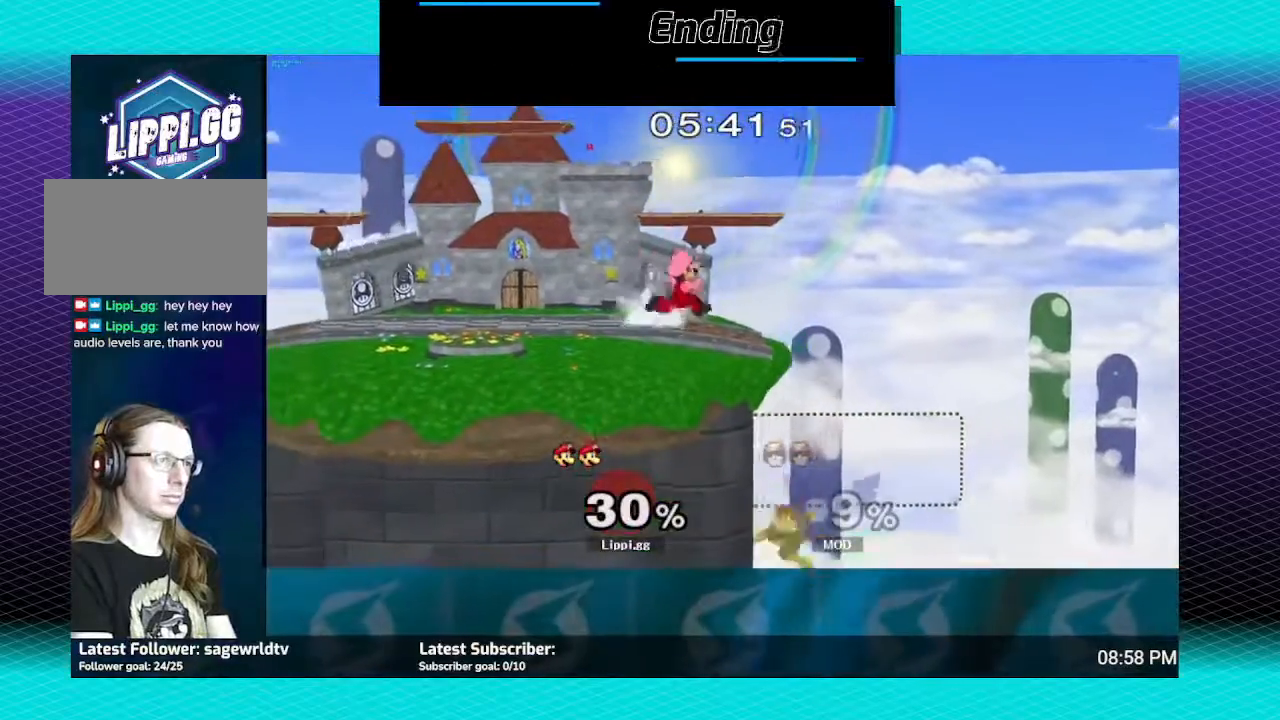
{"buttons": [], "left_stick": "down", "right_stick": "center", "events": [[134, "A", "up"], [200, "A", "down"], [300, "A", "up"], [401, "A", "down"], [501, "A", "up"], [501, "left_stick", "down"]]}
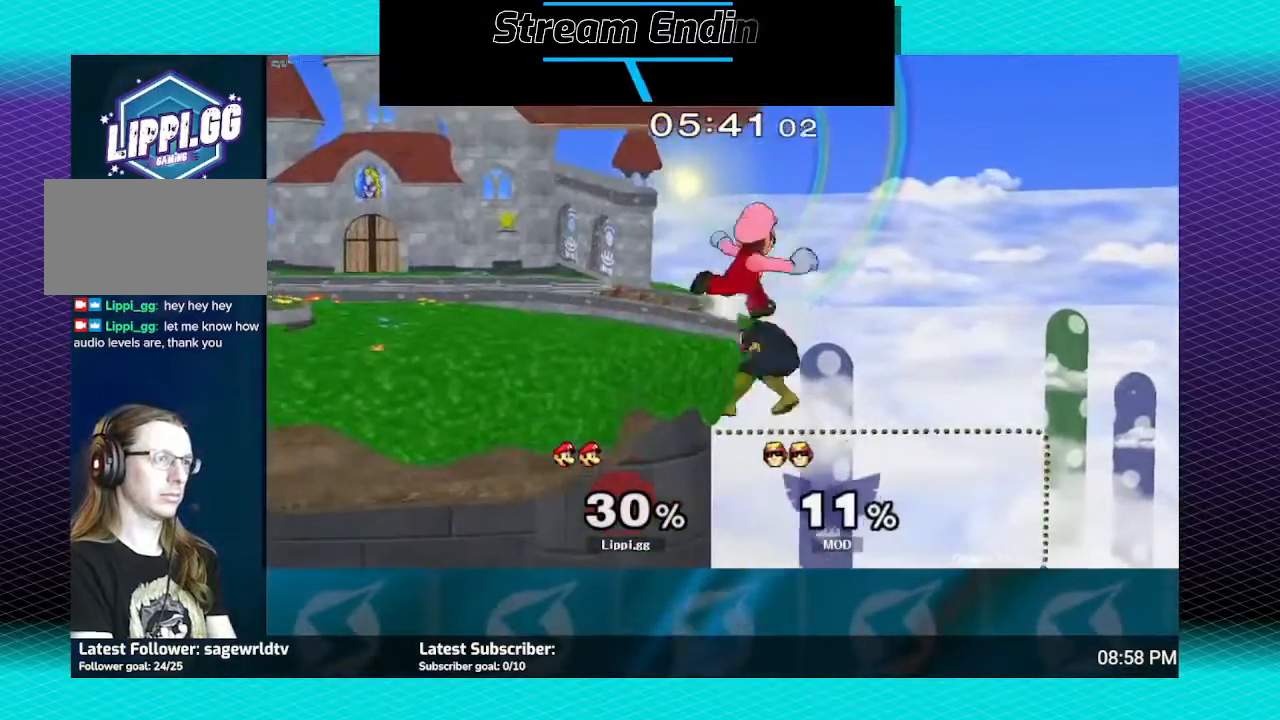
{"buttons": [], "left_stick": "down", "right_stick": "center", "events": [[33, "A", "down"], [100, "A", "up"], [200, "A", "down"], [267, "A", "up"], [333, "A", "down"], [400, "A", "up"]]}
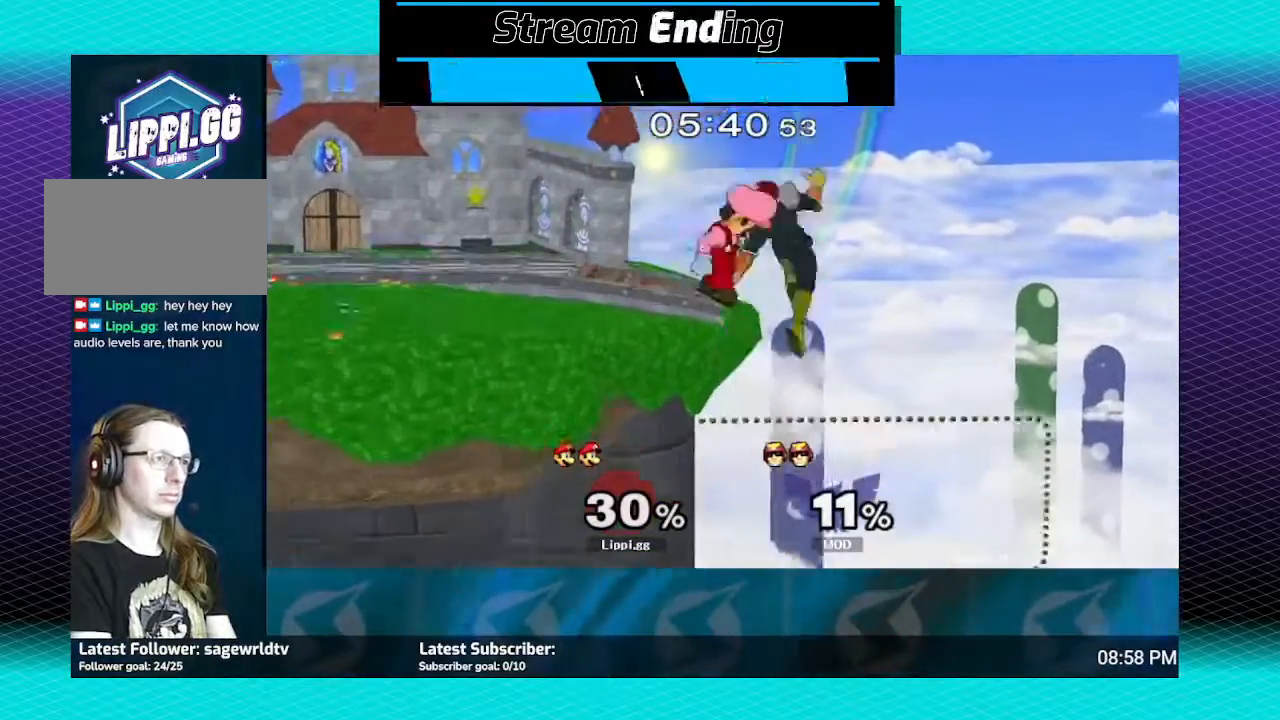
{"buttons": [], "left_stick": "center", "right_stick": "center", "events": [[34, "left_stick", "center"], [134, "left_stick", "down"], [167, "A", "down"], [267, "A", "up"], [300, "A", "down"], [401, "A", "up"], [434, "left_stick", "center"]]}
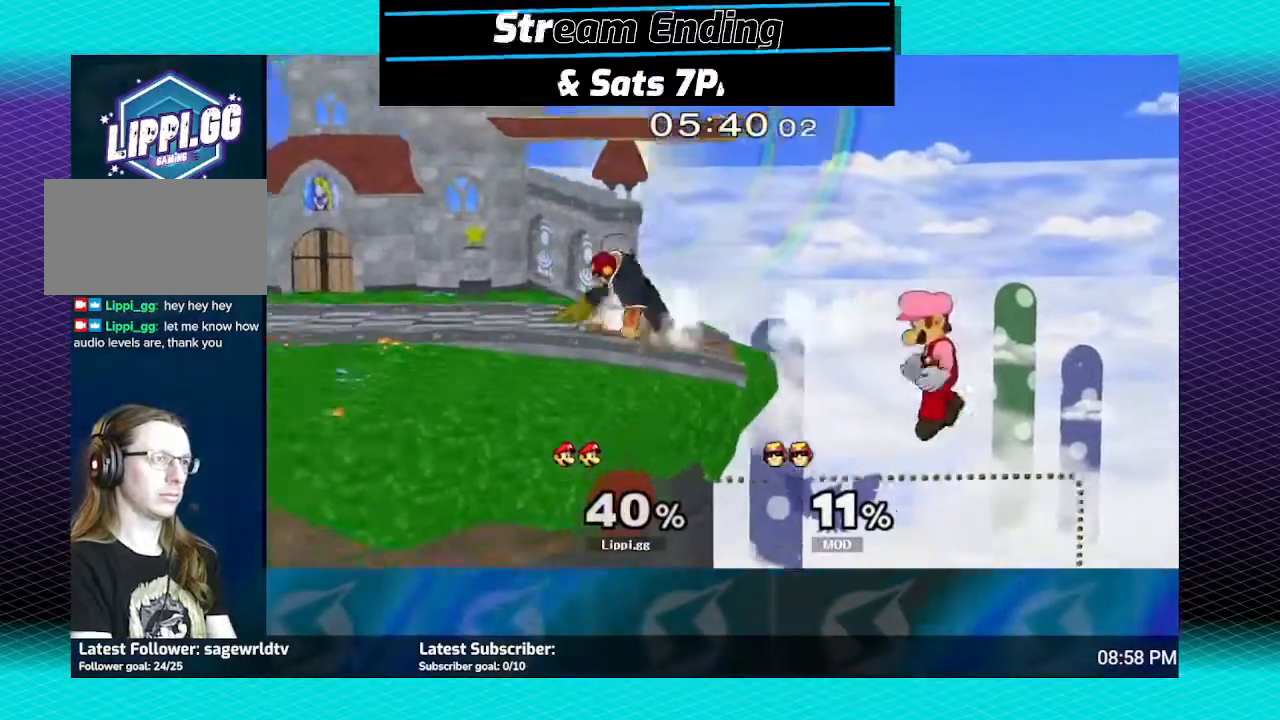
{"buttons": [], "left_stick": "left", "right_stick": "center", "events": [[300, "left_stick", "left"], [367, "Y", "down"], [433, "Y", "up"]]}
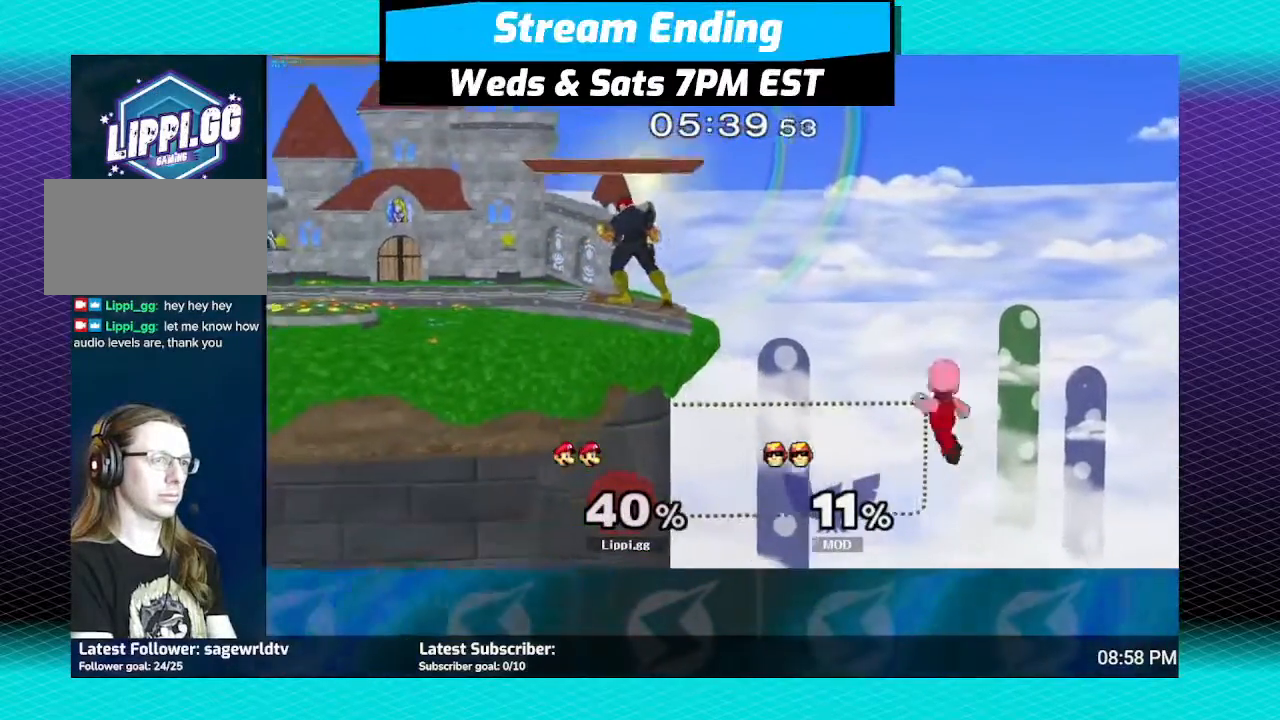
{"buttons": ["B"], "left_stick": "left", "right_stick": "center", "events": [[34, "Y", "down"], [234, "Y", "up"], [367, "B", "down"]]}
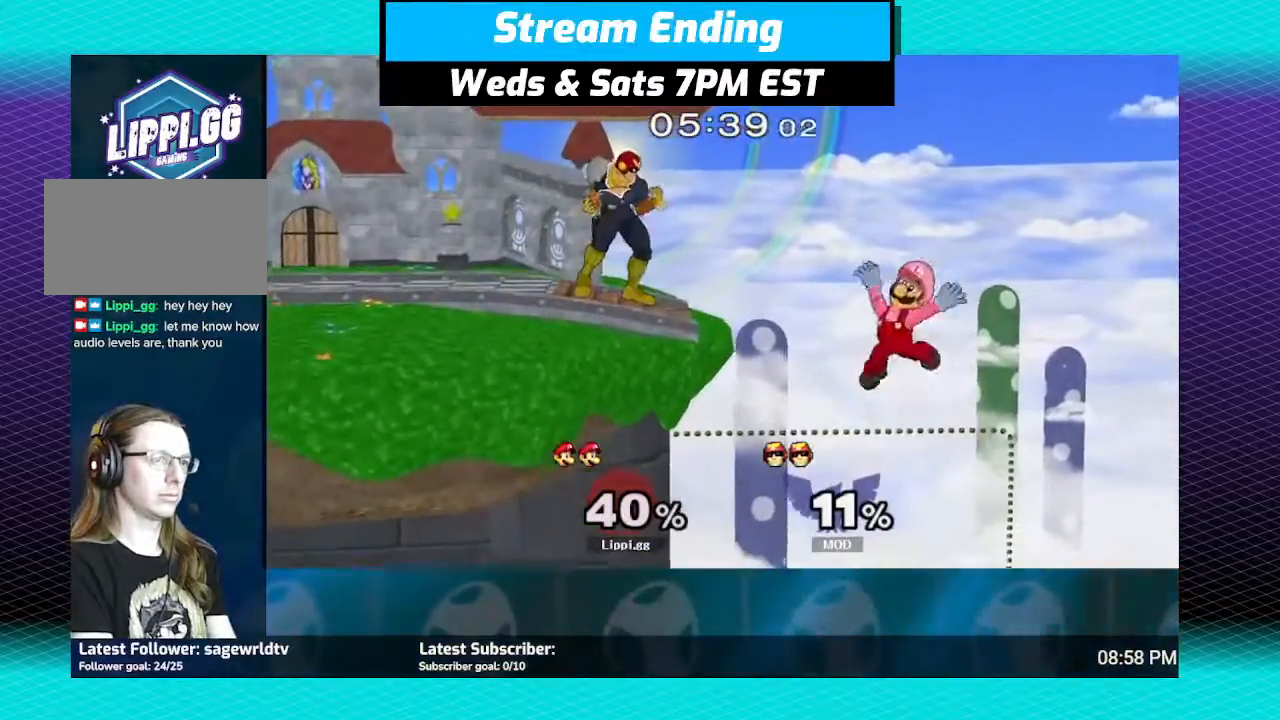
{"buttons": [], "left_stick": "left", "right_stick": "center", "events": [[133, "B", "up"]]}
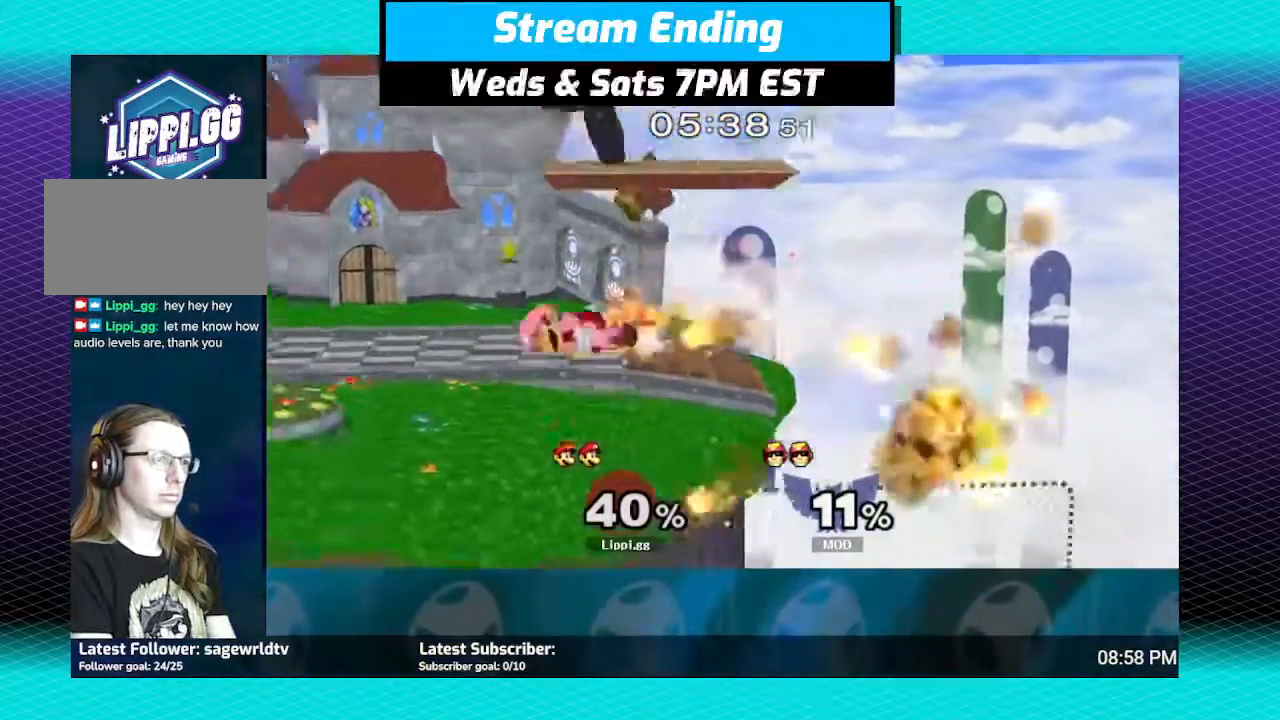
{"buttons": [], "left_stick": "left", "right_stick": "center", "events": []}
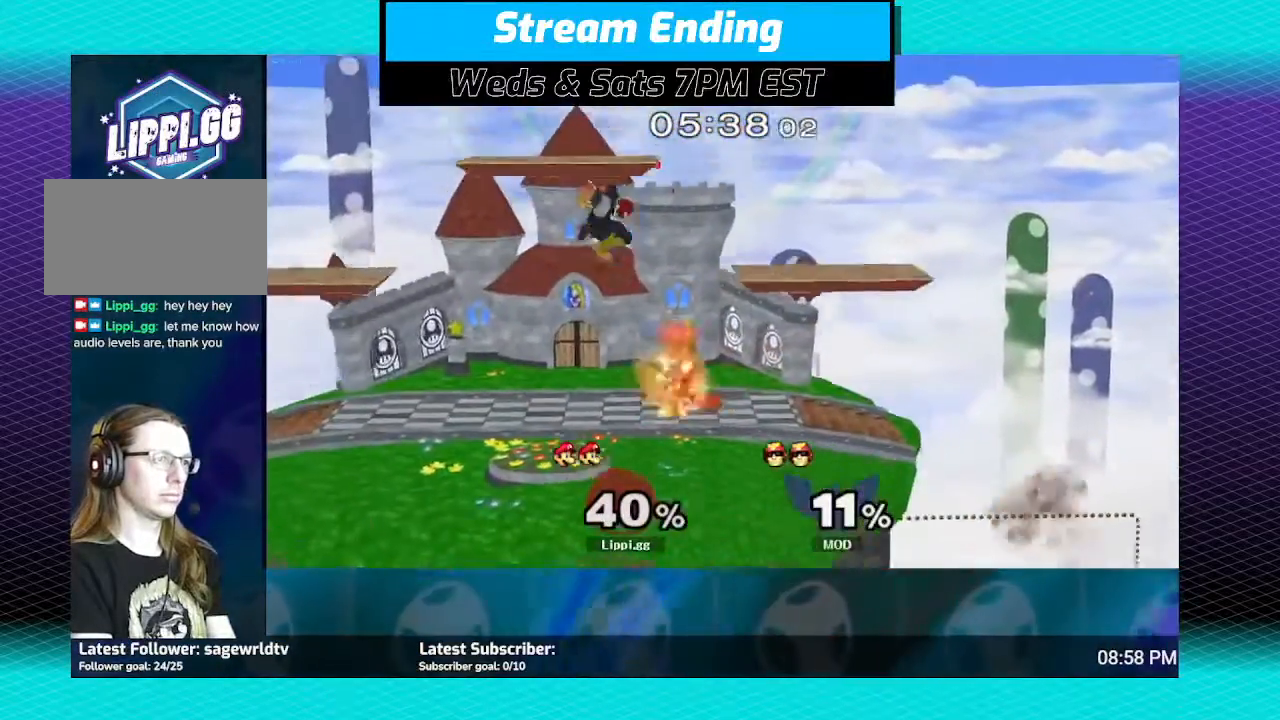
{"buttons": ["A", "R1"], "left_stick": "center", "right_stick": "center", "events": [[133, "R1", "down"], [166, "A", "down"], [200, "left_stick", "center"], [267, "A", "up"], [367, "A", "down"], [433, "A", "up"], [467, "A", "down"]]}
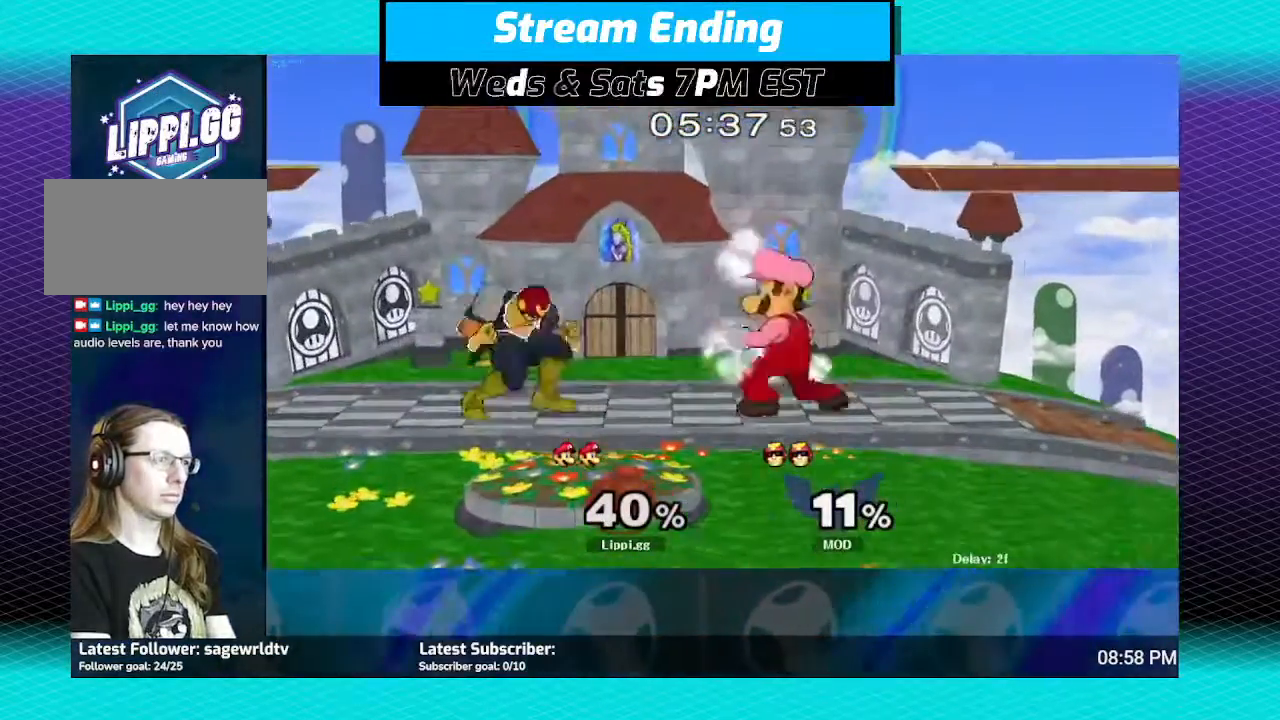
{"buttons": ["R1"], "left_stick": "center", "right_stick": "center", "events": [[100, "A", "up"], [367, "left_stick", "right"], [467, "left_stick", "center"]]}
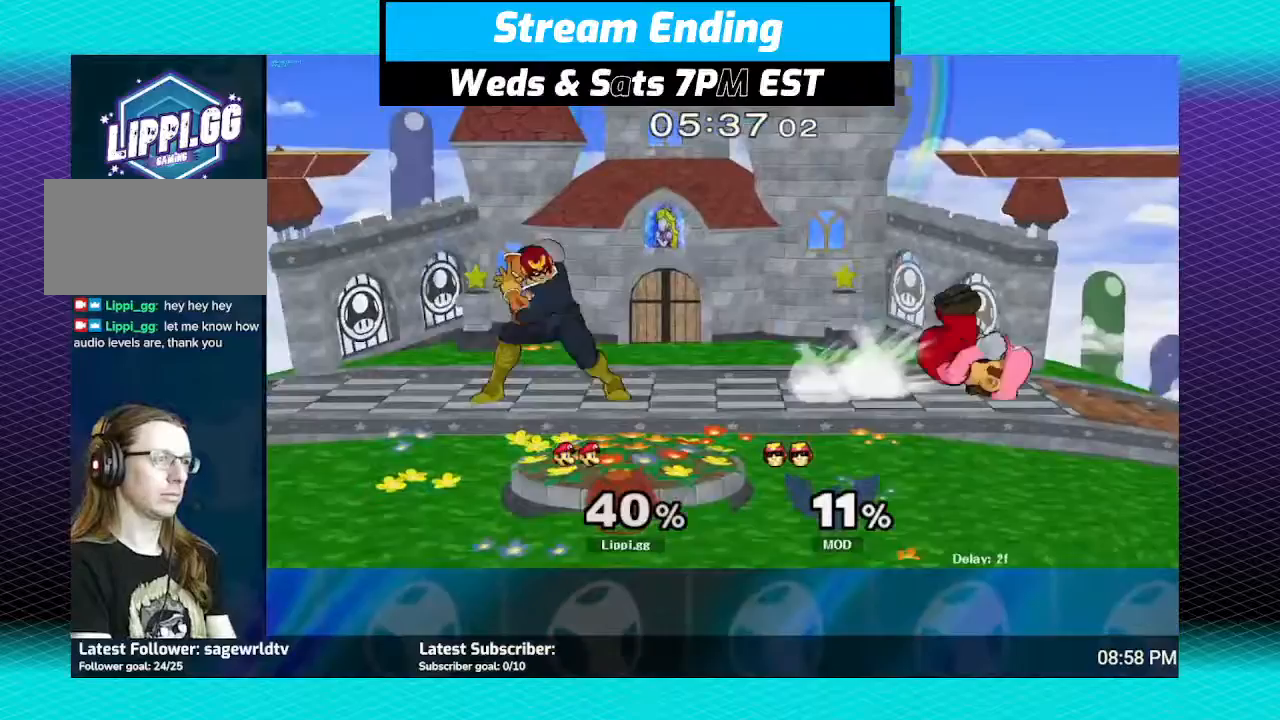
{"buttons": ["L1"], "left_stick": "down-left", "right_stick": "center", "events": [[33, "left_stick", "right"], [167, "R1", "up"], [233, "left_stick", "center"], [433, "Y", "down"], [433, "left_stick", "down-left"], [467, "L1", "down"], [500, "Y", "up"]]}
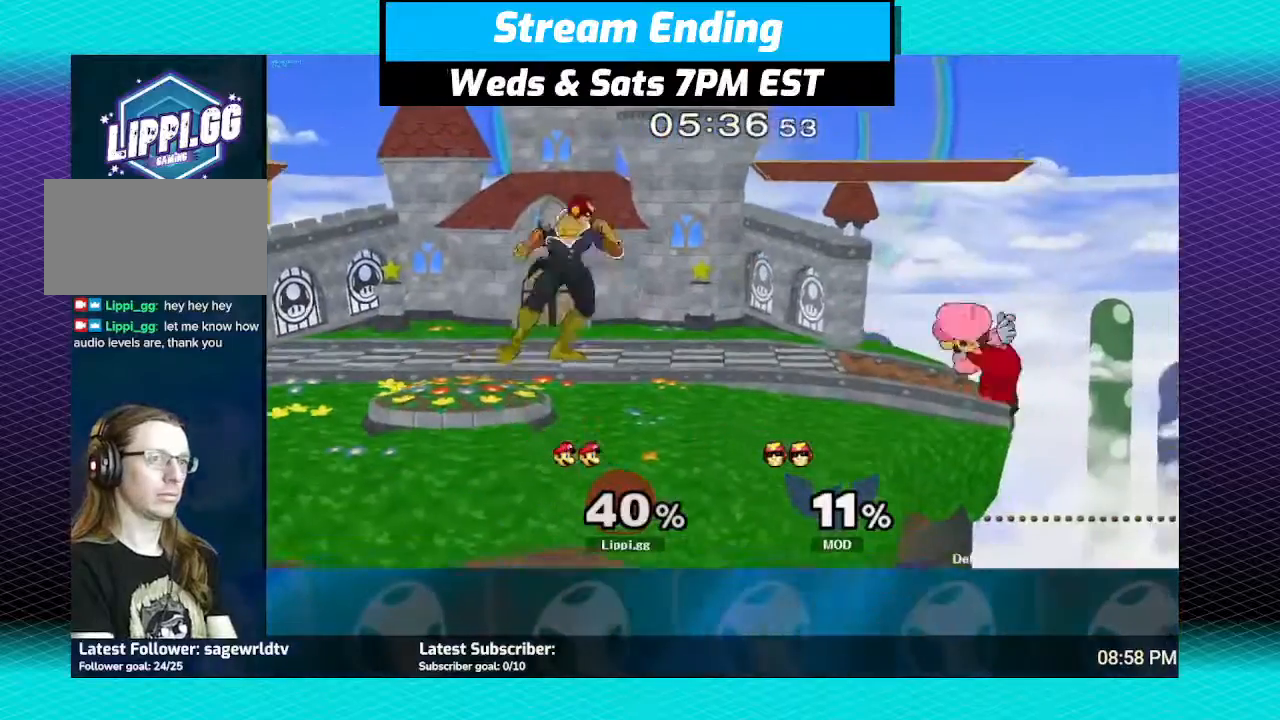
{"buttons": ["Y"], "left_stick": "center", "right_stick": "center", "events": [[167, "L1", "up"], [267, "left_stick", "center"], [501, "Y", "down"]]}
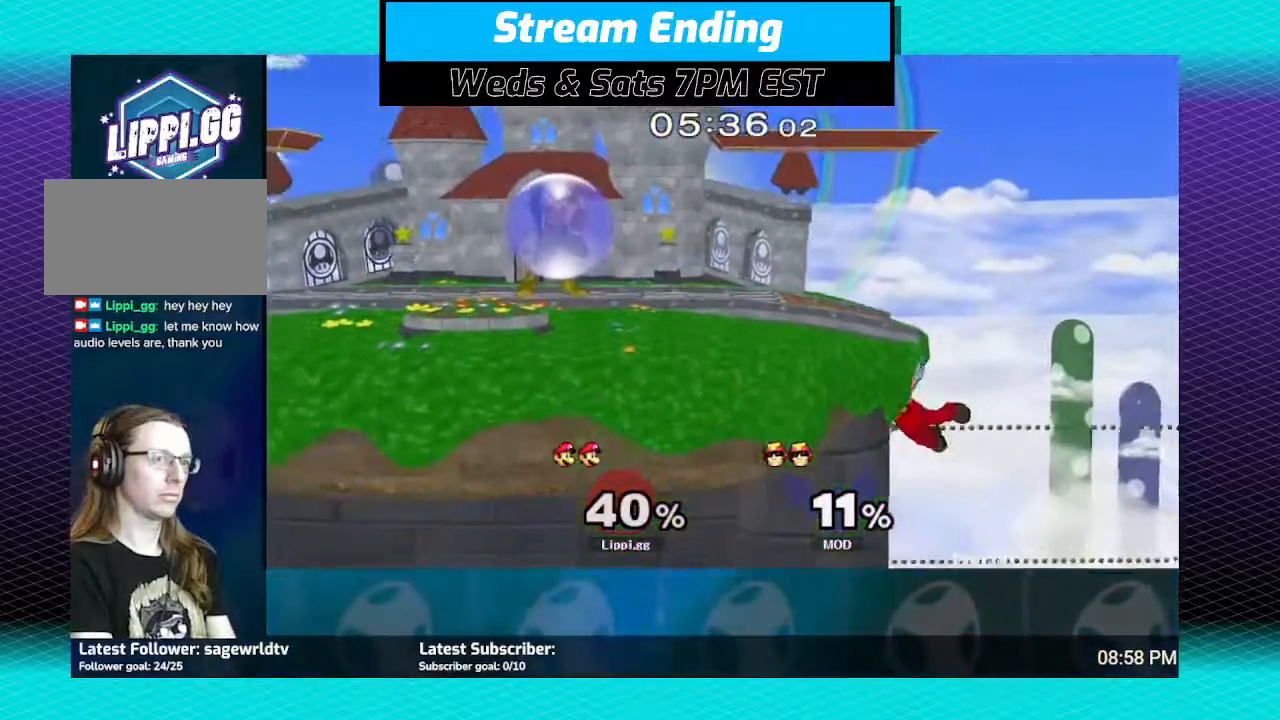
{"buttons": [], "left_stick": "center", "right_stick": "center", "events": [[66, "left_stick", "up-right"], [100, "Y", "up"], [166, "left_stick", "up"], [300, "B", "down"], [433, "B", "up"], [500, "left_stick", "center"]]}
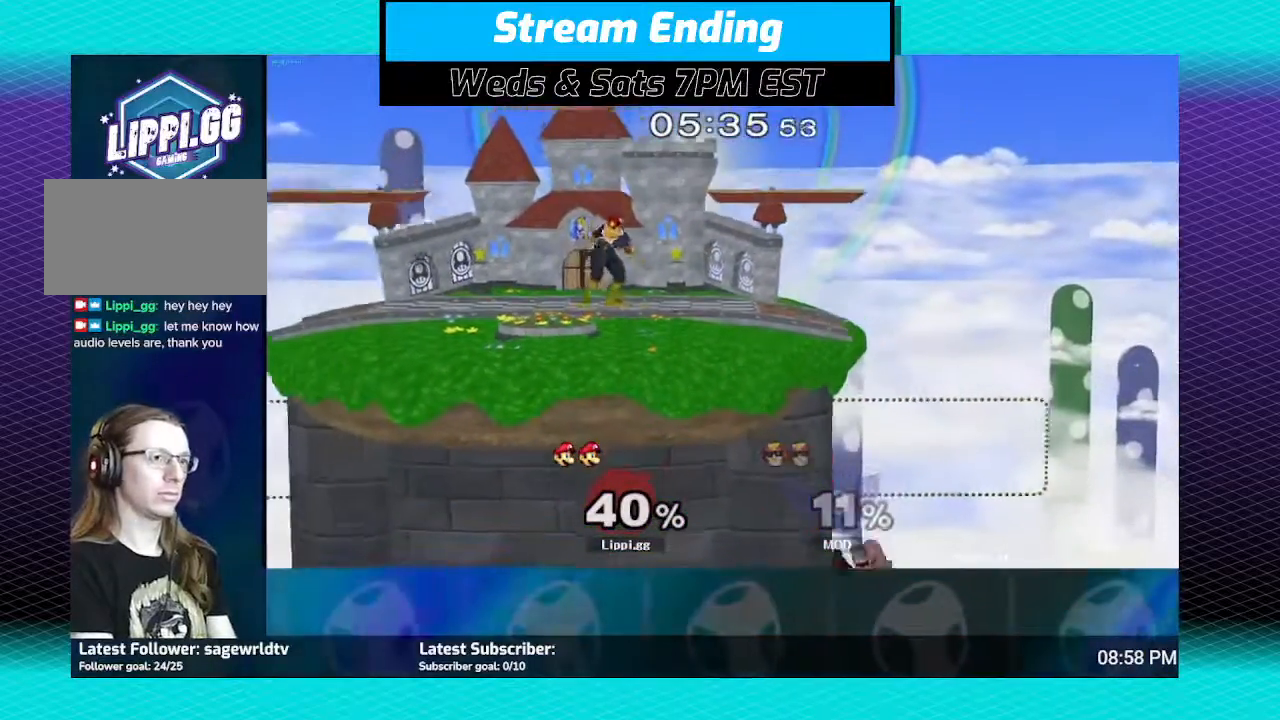
{"buttons": [], "left_stick": "center", "right_stick": "center", "events": []}
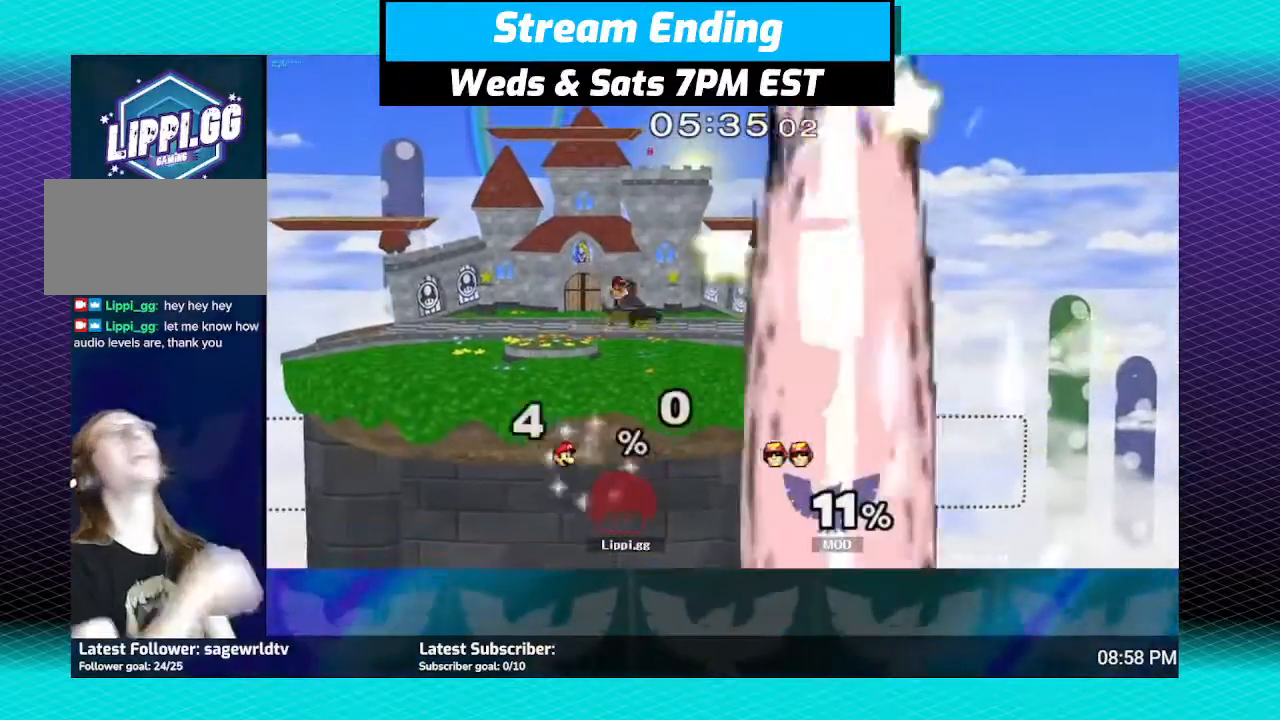
{"buttons": [], "left_stick": "center", "right_stick": "center", "events": []}
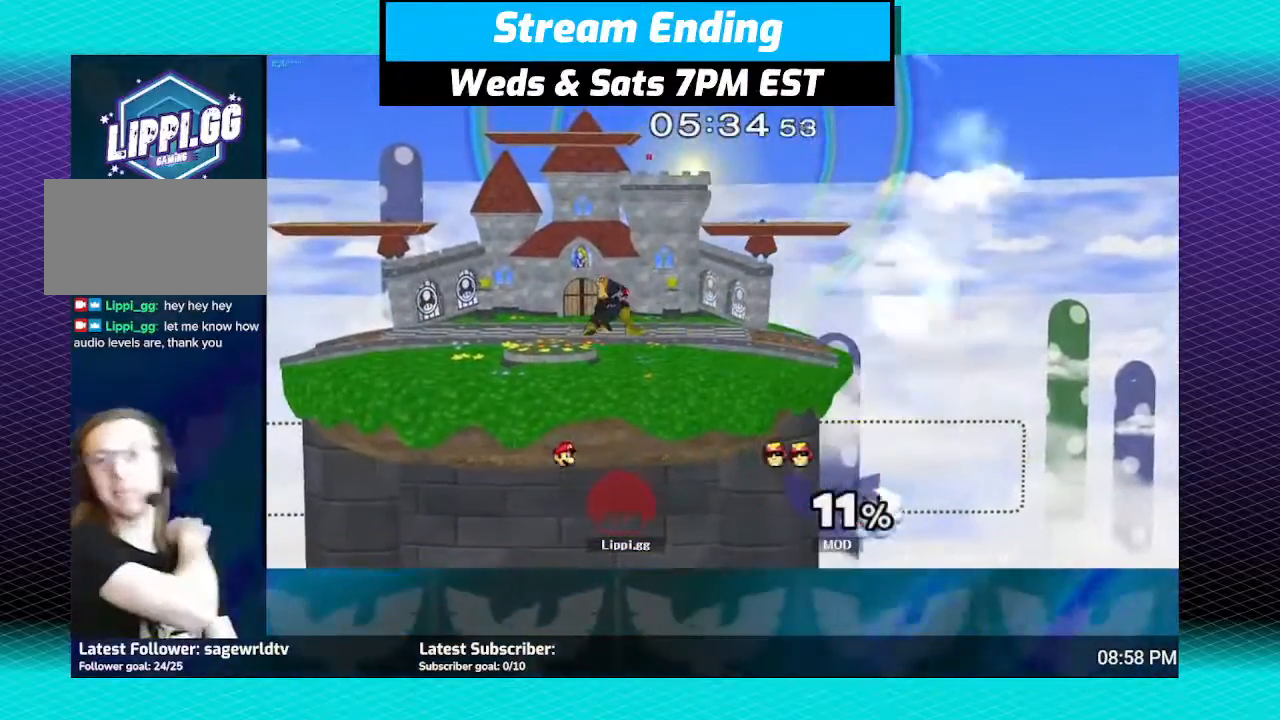
{"buttons": [], "left_stick": "center", "right_stick": "center", "events": []}
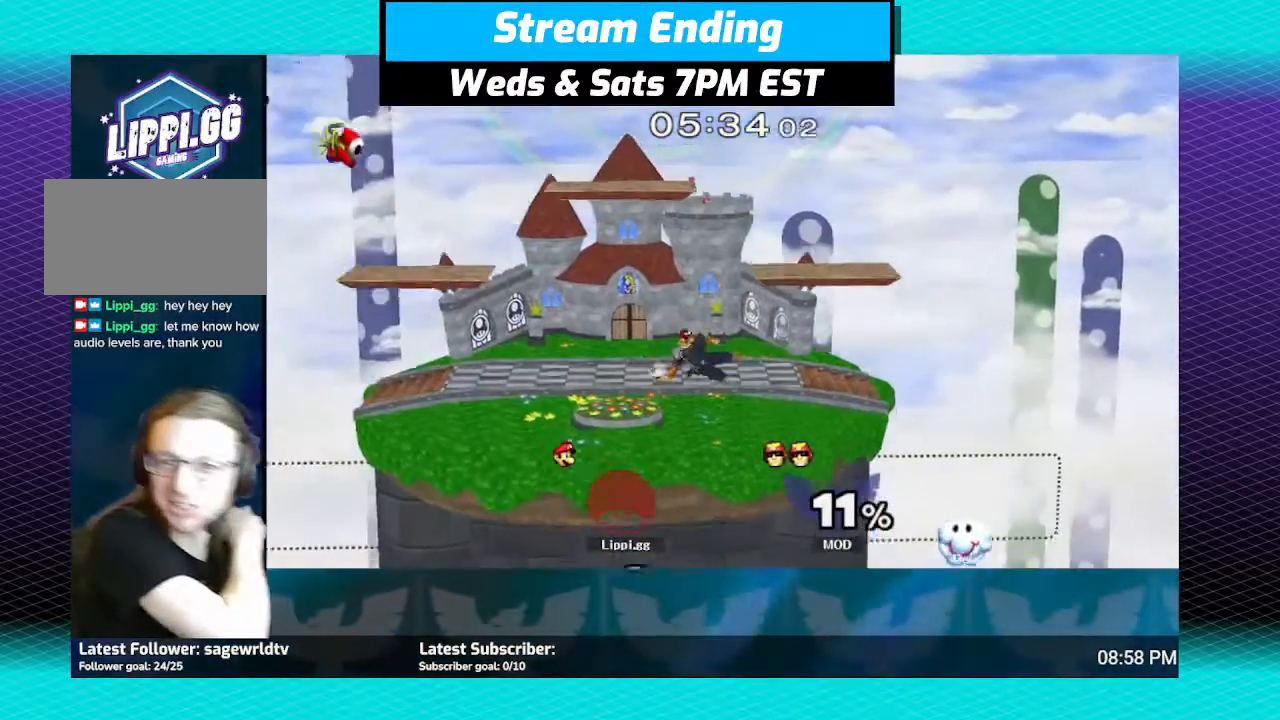
{"buttons": [], "left_stick": "center", "right_stick": "center", "events": []}
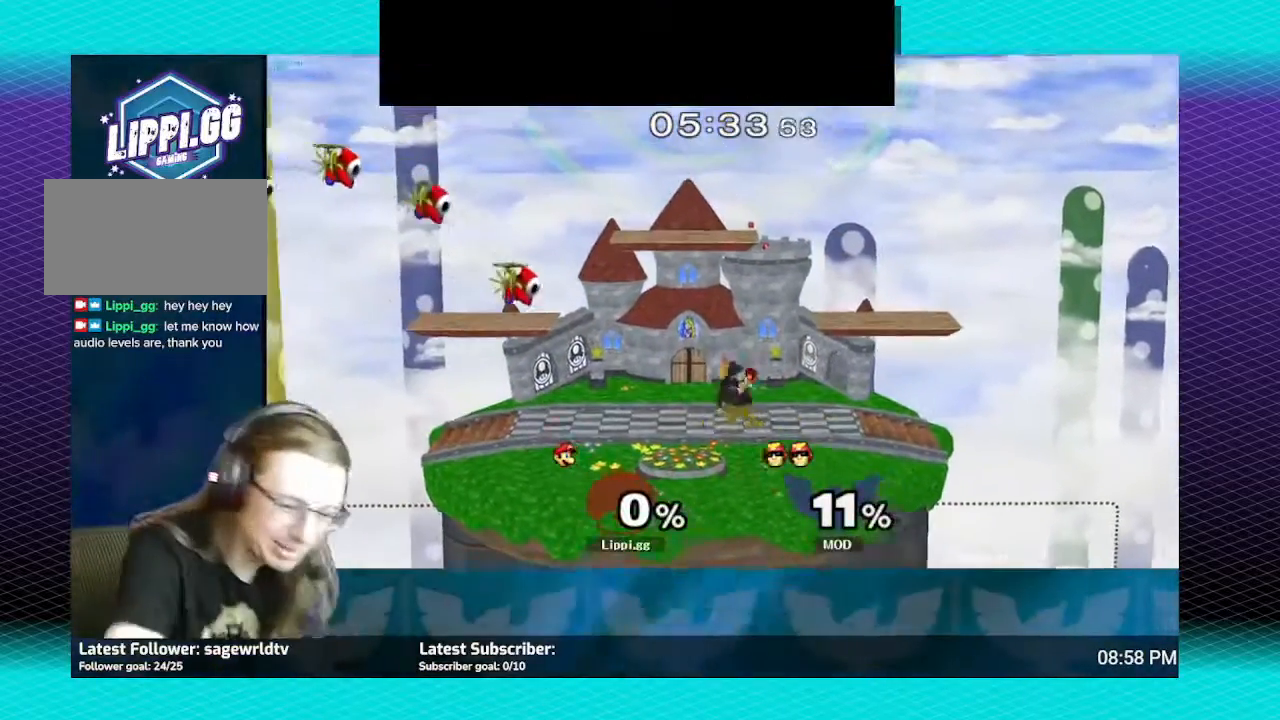
{"buttons": [], "left_stick": "right", "right_stick": "center", "events": [[434, "left_stick", "right"]]}
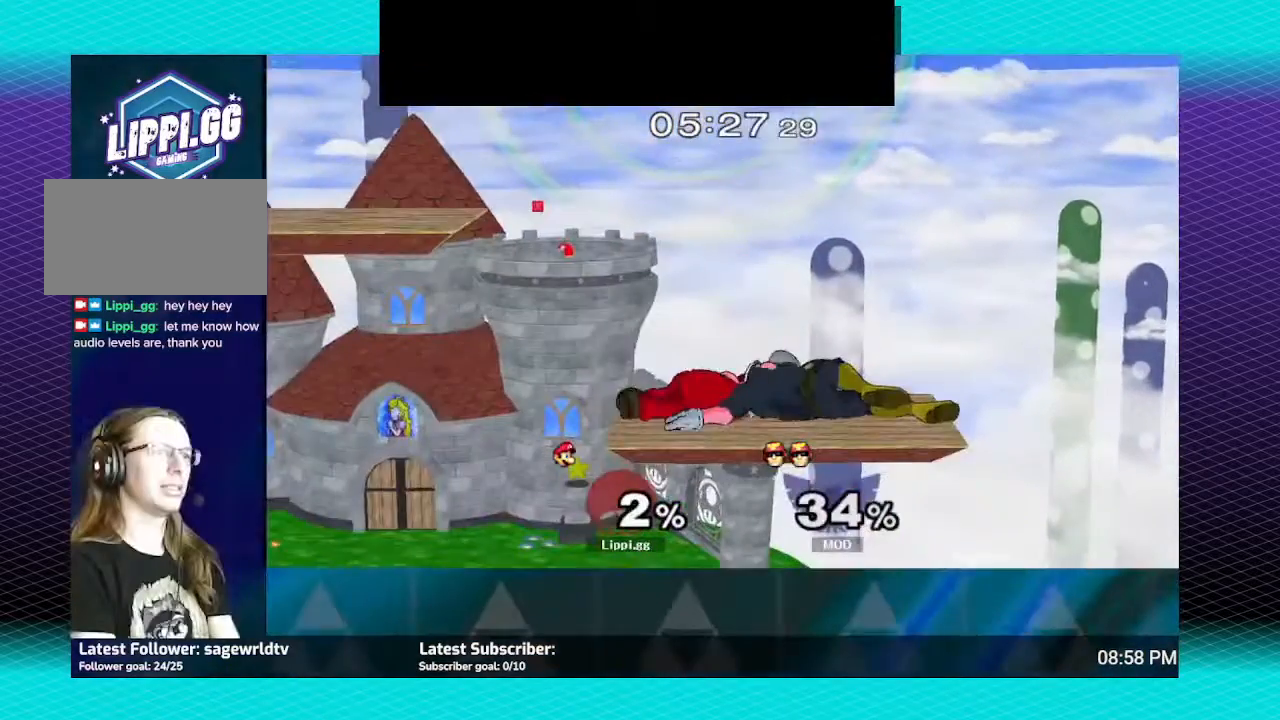
{"buttons": [], "left_stick": "center", "right_stick": "center", "events": [[66, "left_stick", "center"]]}
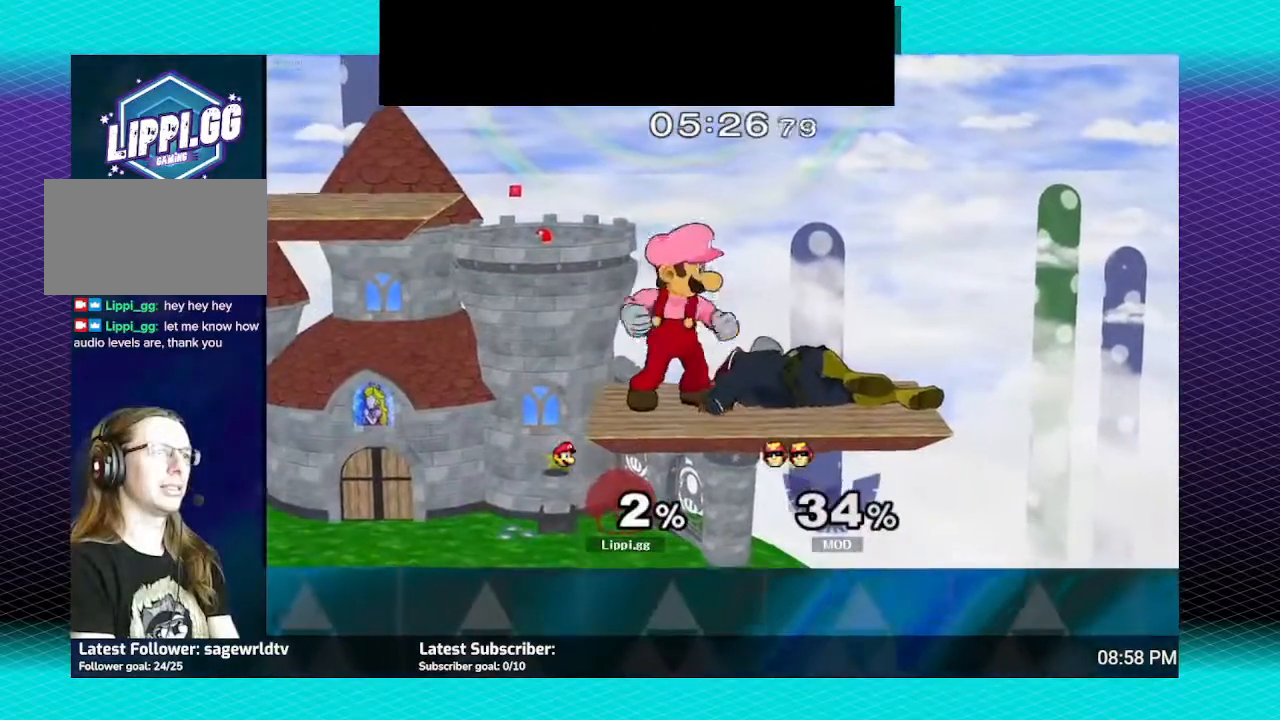
{"buttons": ["A"], "left_stick": "center", "right_stick": "center", "events": [[34, "A", "down"], [134, "A", "up"], [434, "A", "down"]]}
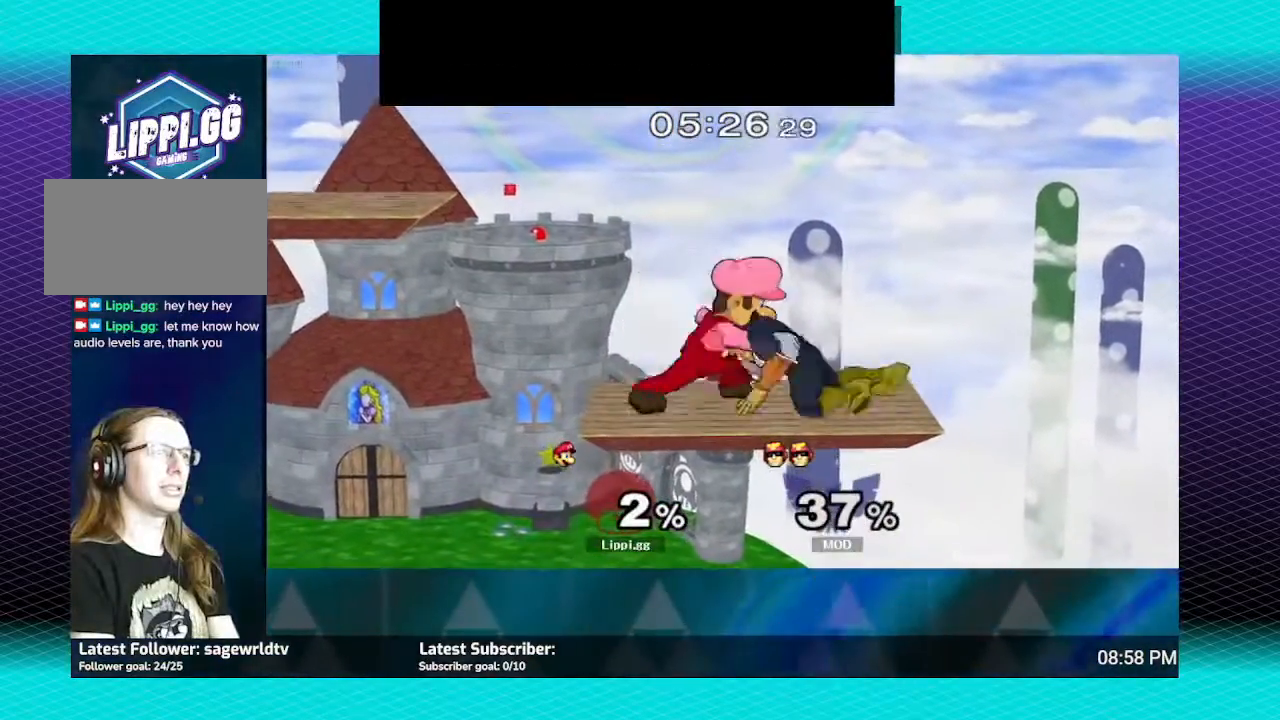
{"buttons": ["A"], "left_stick": "center", "right_stick": "center", "events": [[66, "A", "up"], [333, "A", "down"], [433, "A", "up"], [467, "A", "down"]]}
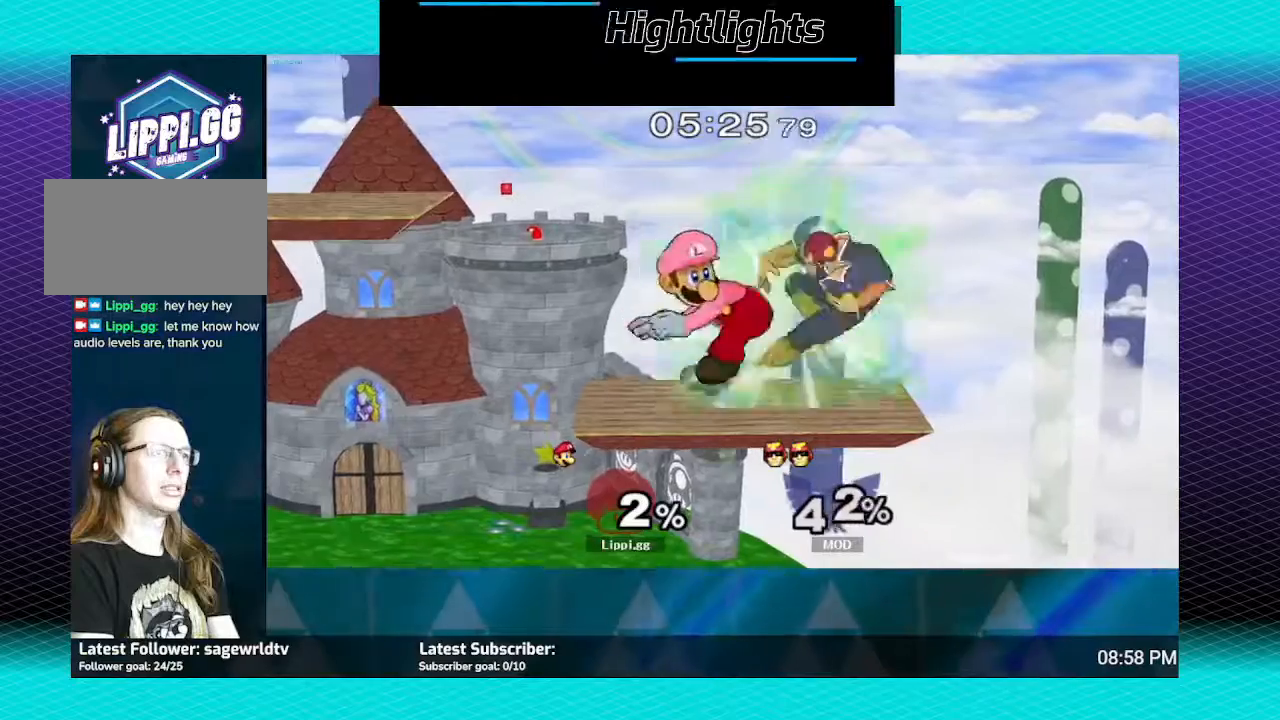
{"buttons": [], "left_stick": "center", "right_stick": "center", "events": [[67, "A", "up"], [200, "A", "down"], [234, "A", "up"]]}
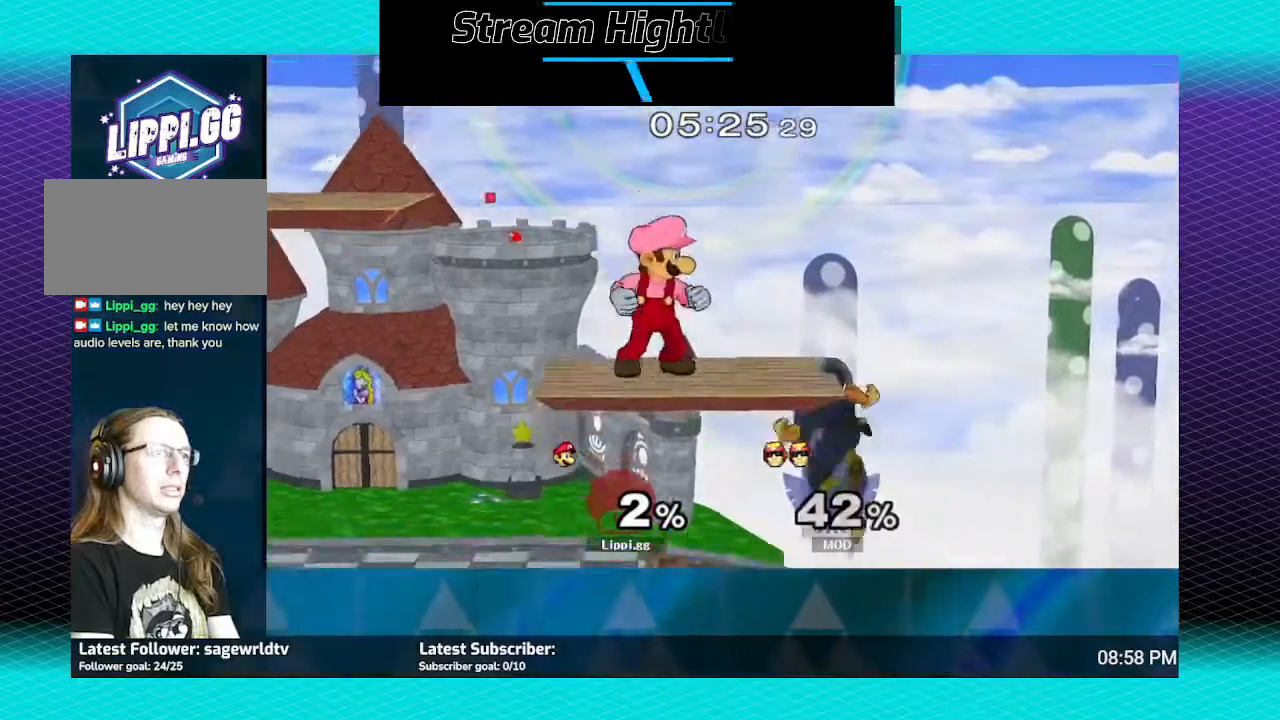
{"buttons": [], "left_stick": "center", "right_stick": "center", "events": [[167, "A", "down"], [267, "A", "up"]]}